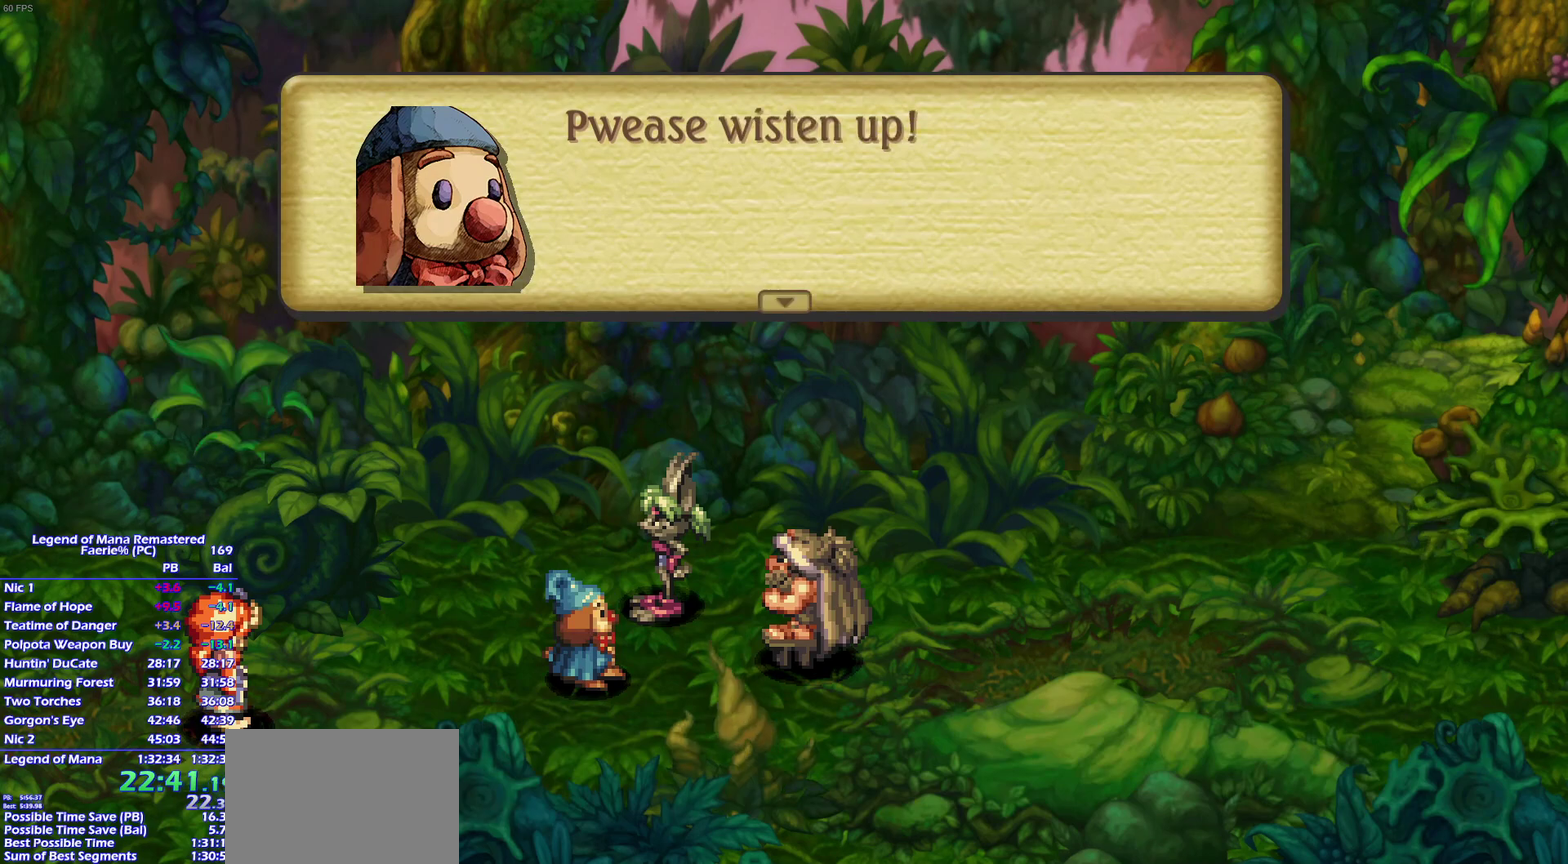
Gameplay with a controller (PlayStation layout); each line is a JSON object with the inputs held at the frame after it. "events" lists button and stick changes between this image and that frame as [ms after this image, input, new state], when the widget could be followed in between. This overlay highlights the sticks when they move; stick clicks (L3) are not distinguishable. Not read: L3 R3 SELECT START.
{"buttons": [], "left_stick": "center", "right_stick": "center", "events": []}
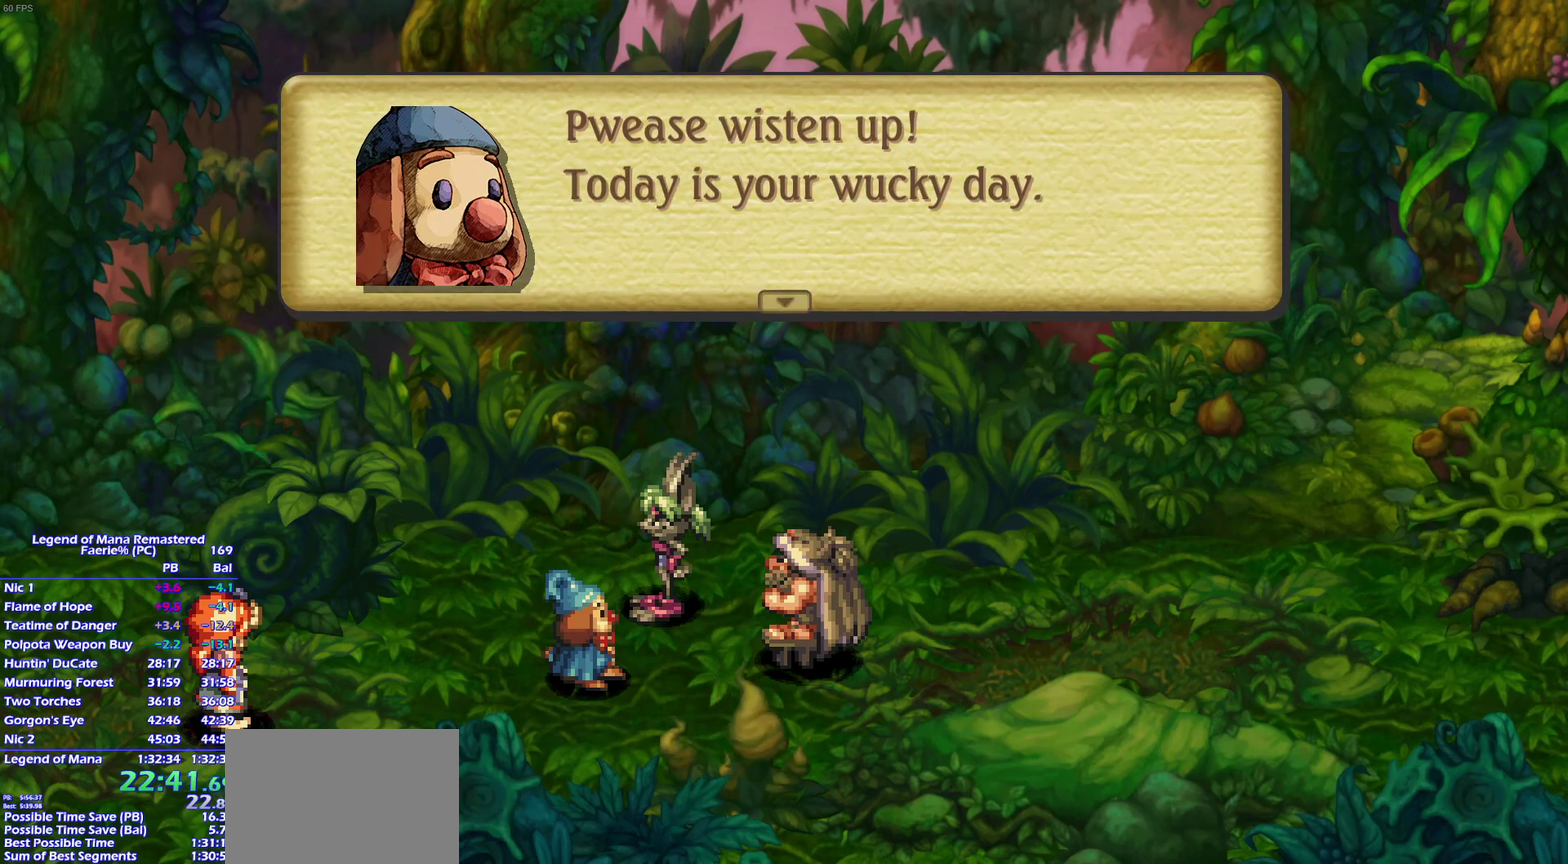
{"buttons": [], "left_stick": "center", "right_stick": "center", "events": []}
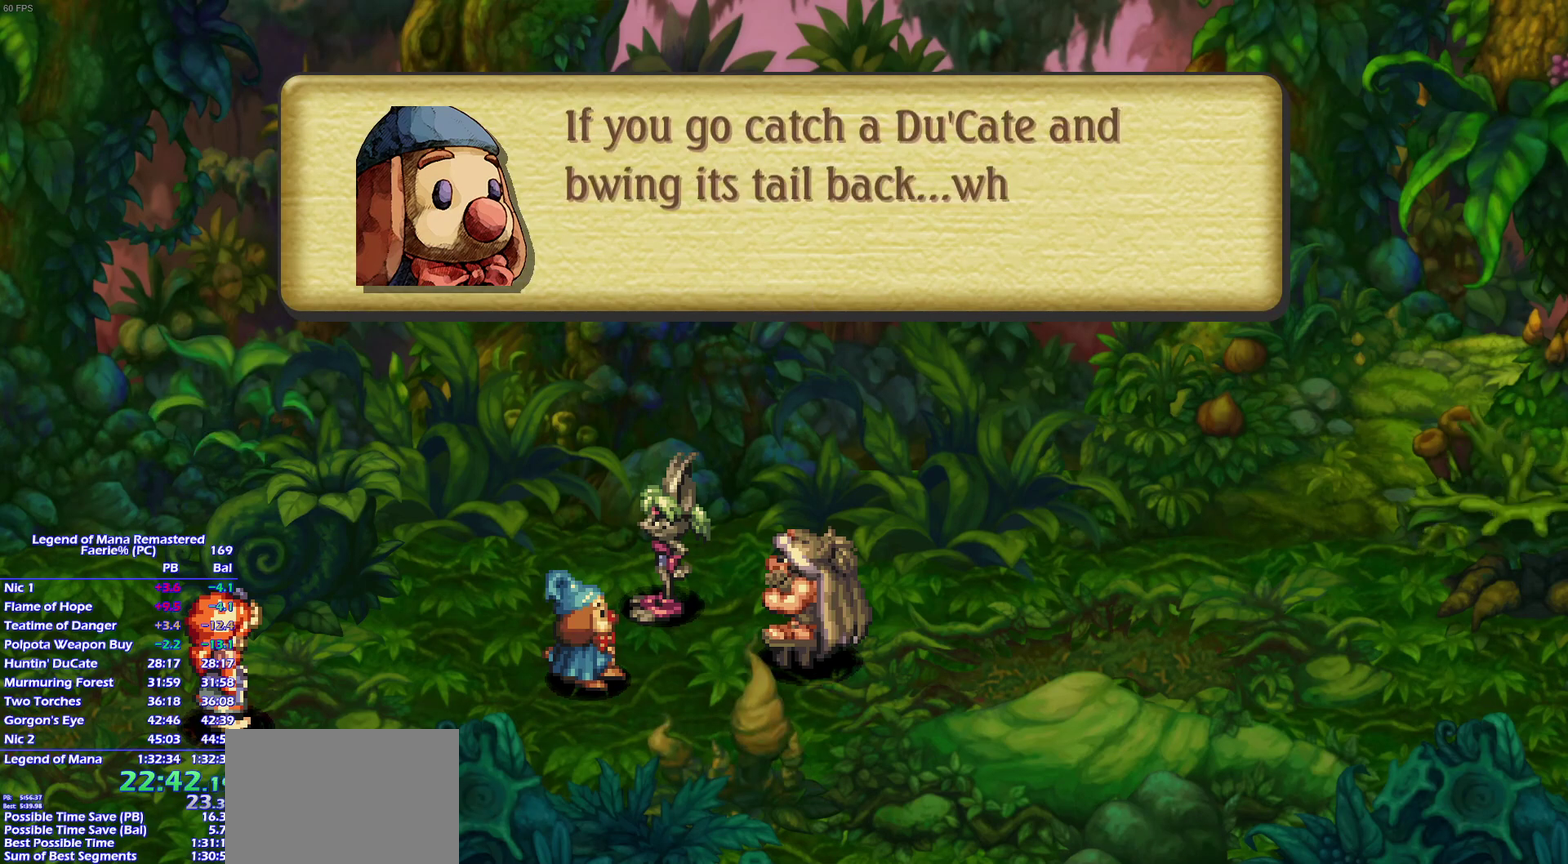
{"buttons": [], "left_stick": "center", "right_stick": "center", "events": []}
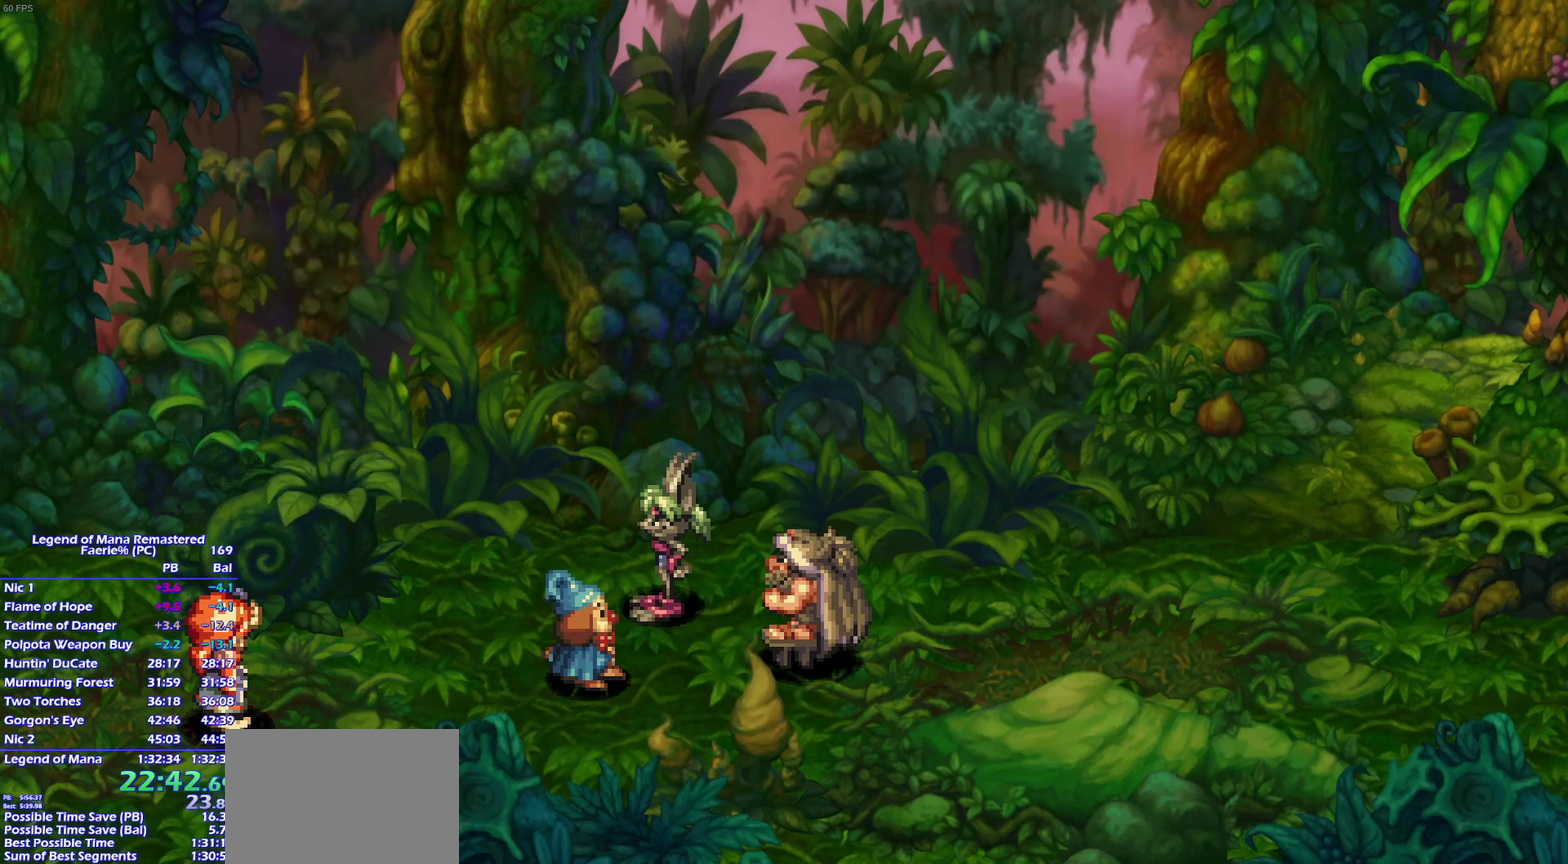
{"buttons": [], "left_stick": "center", "right_stick": "center", "events": []}
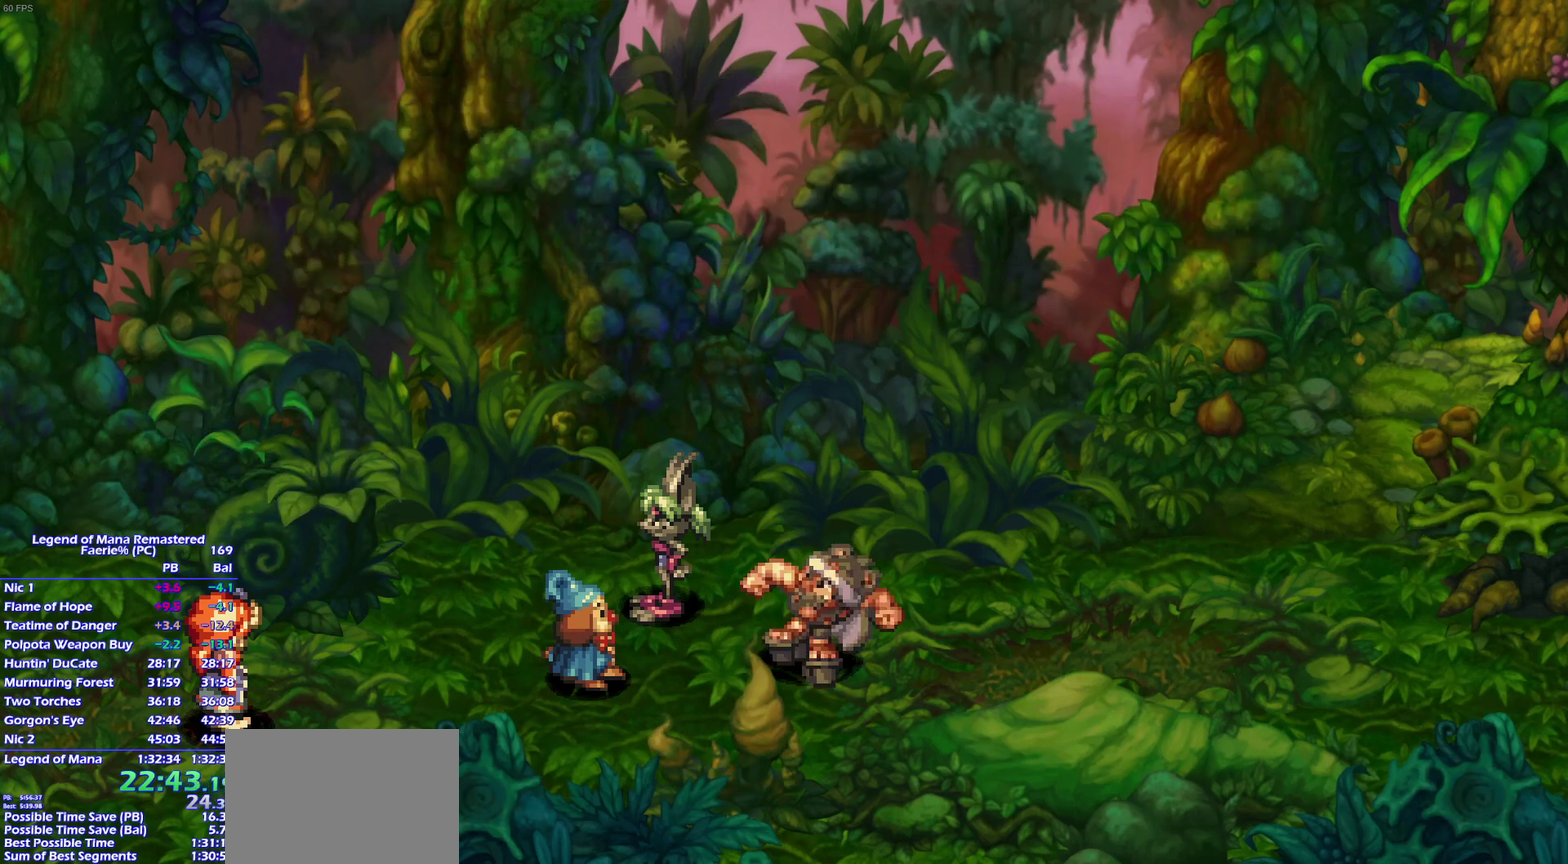
{"buttons": [], "left_stick": "center", "right_stick": "center", "events": []}
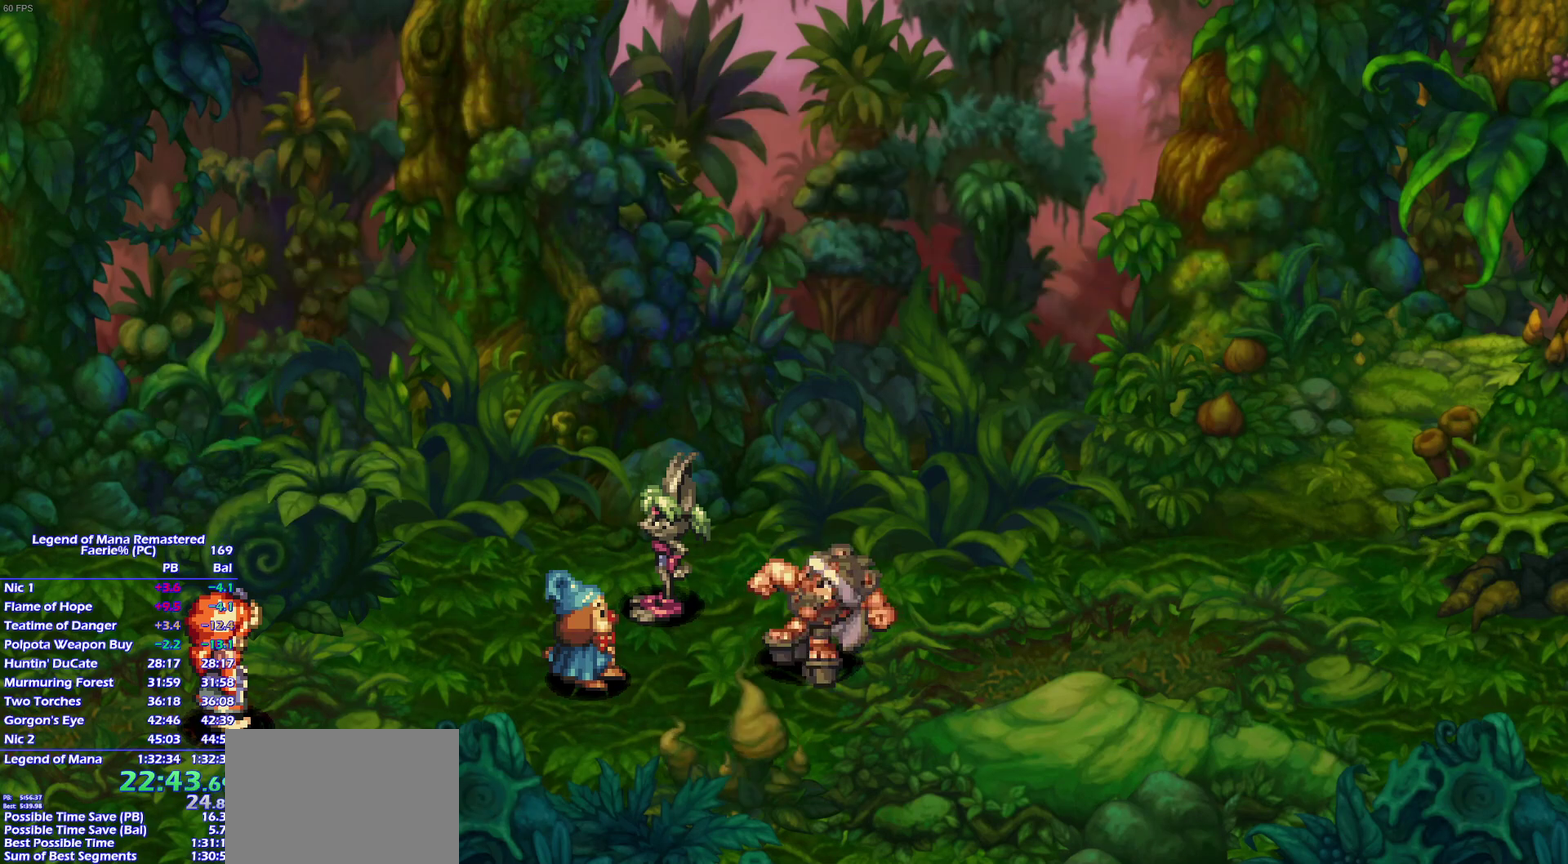
{"buttons": [], "left_stick": "center", "right_stick": "center", "events": []}
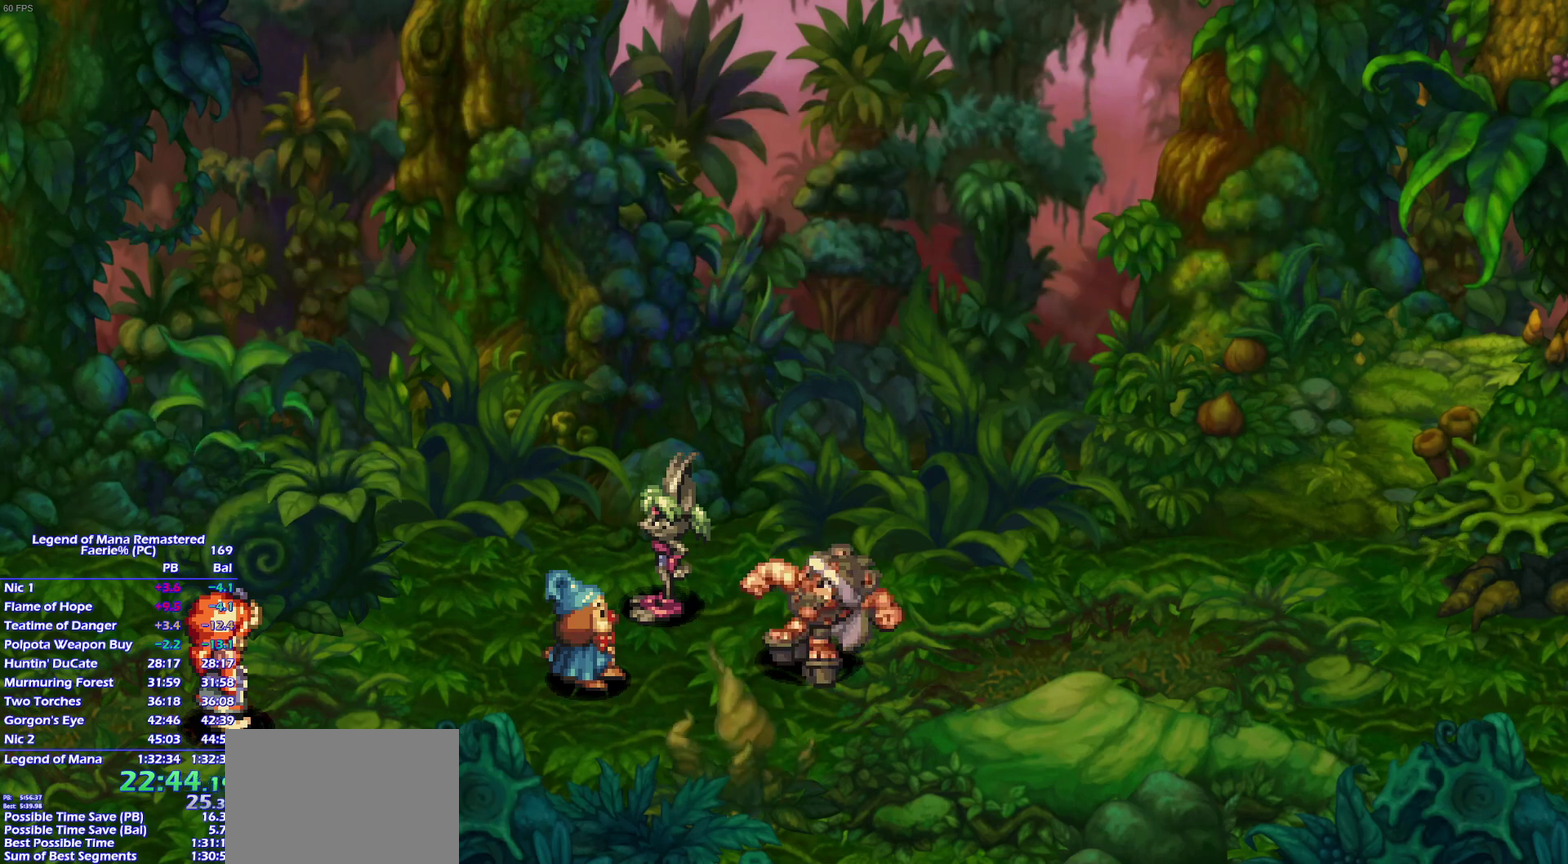
{"buttons": ["CROSS"], "left_stick": "center", "right_stick": "center"}
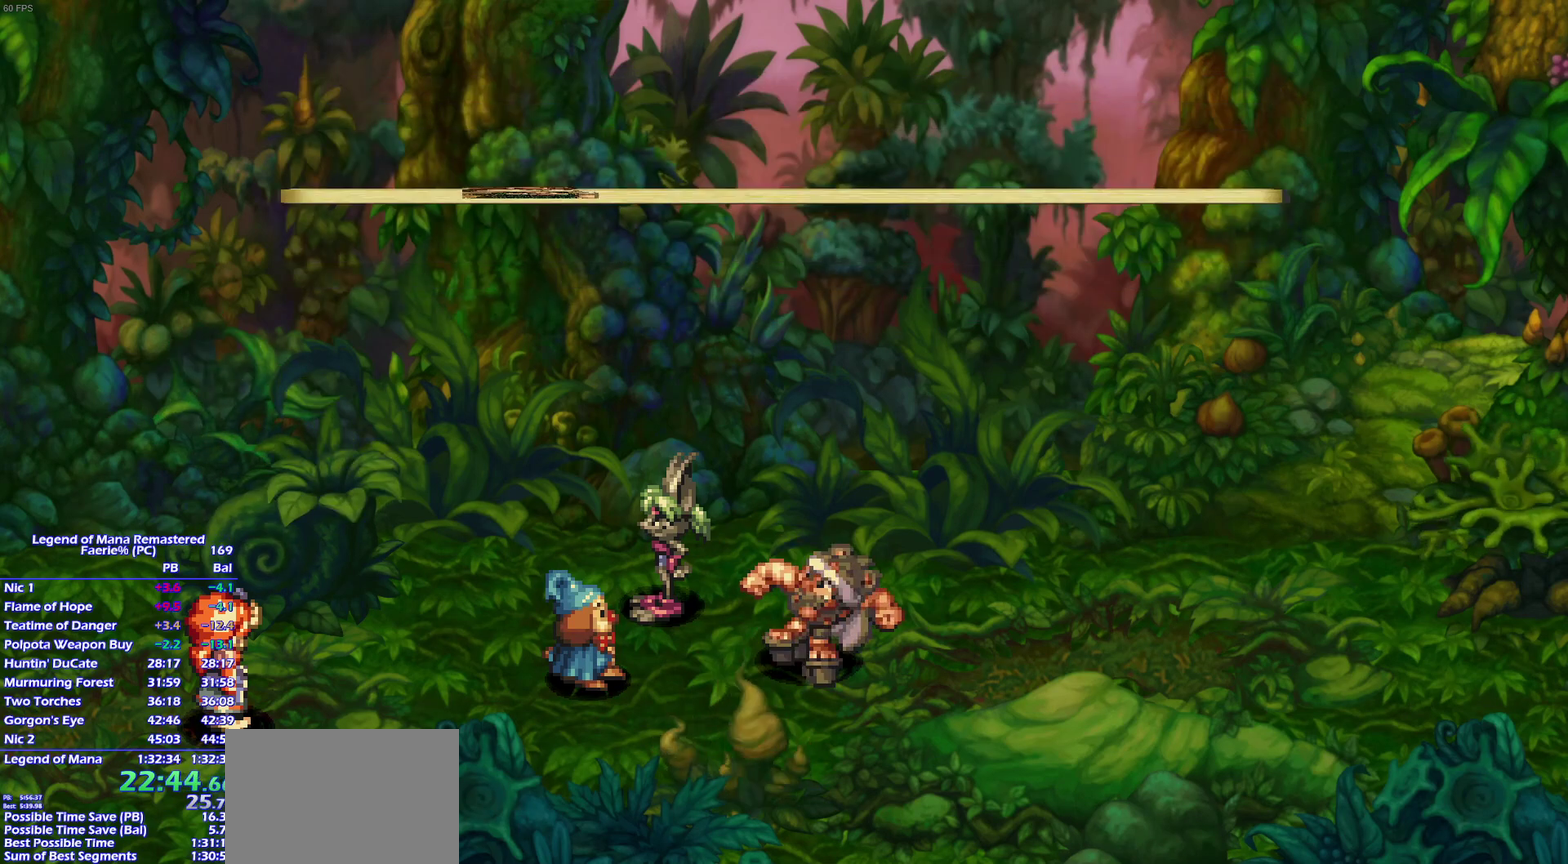
{"buttons": [], "left_stick": "center", "right_stick": "center"}
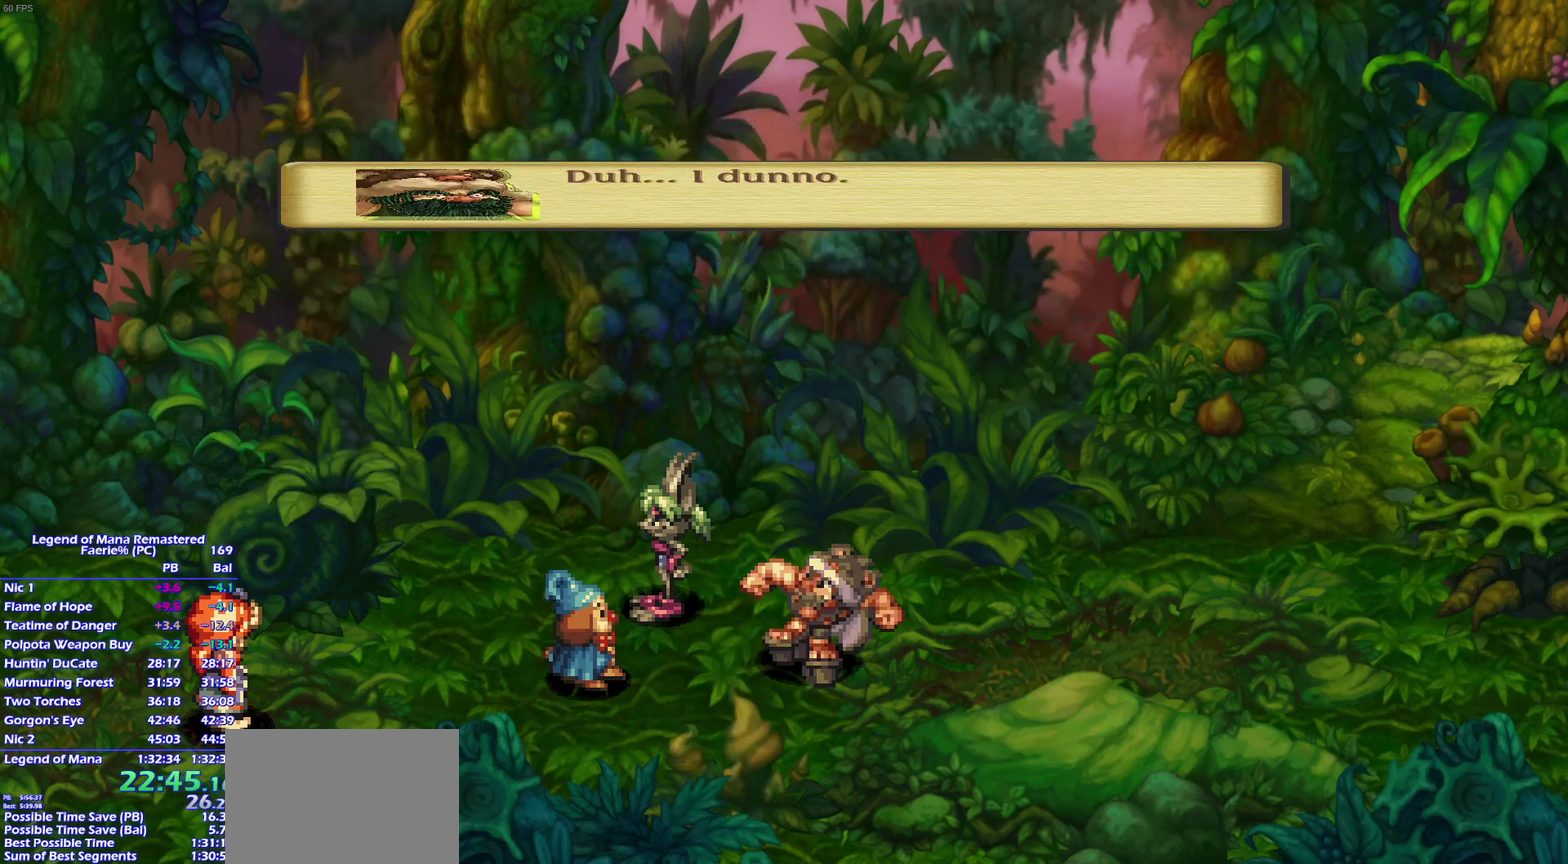
{"buttons": ["CROSS"], "left_stick": "center", "right_stick": "center"}
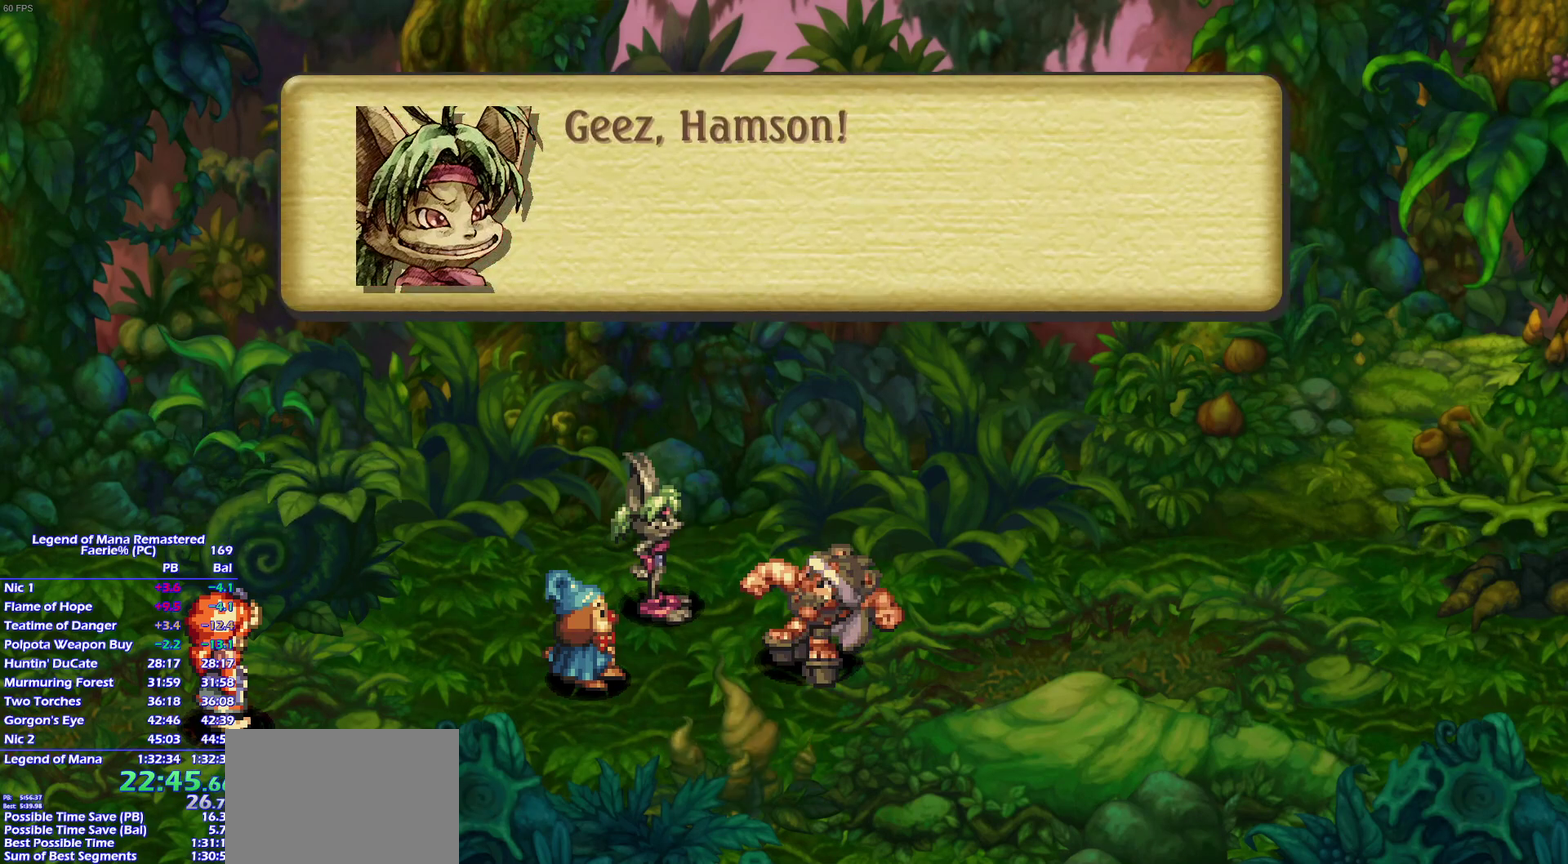
{"buttons": [], "left_stick": "center", "right_stick": "center"}
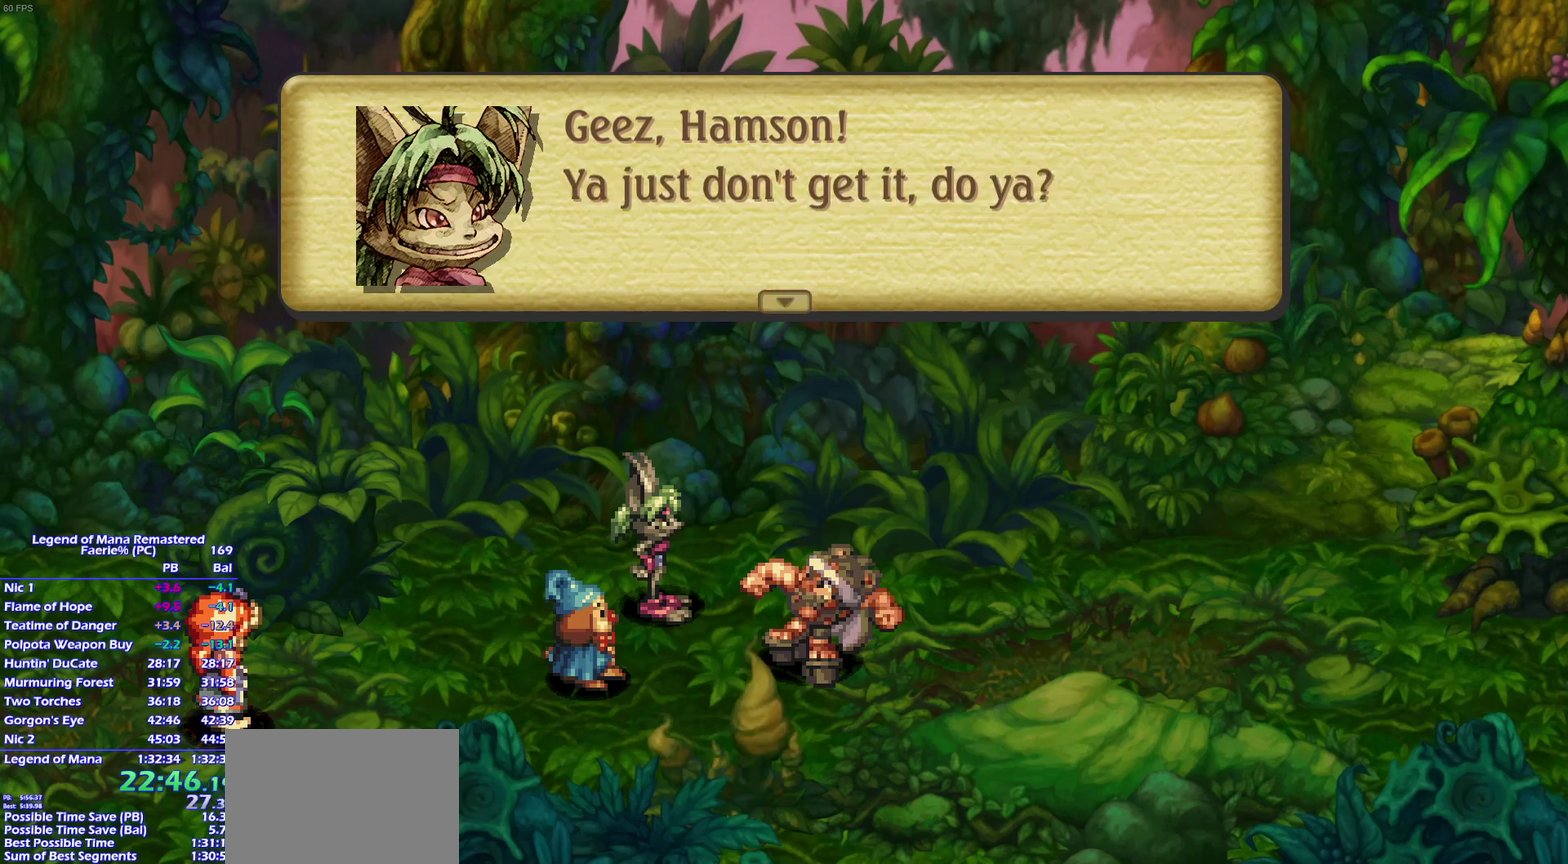
{"buttons": ["CROSS"], "left_stick": "center", "right_stick": "center"}